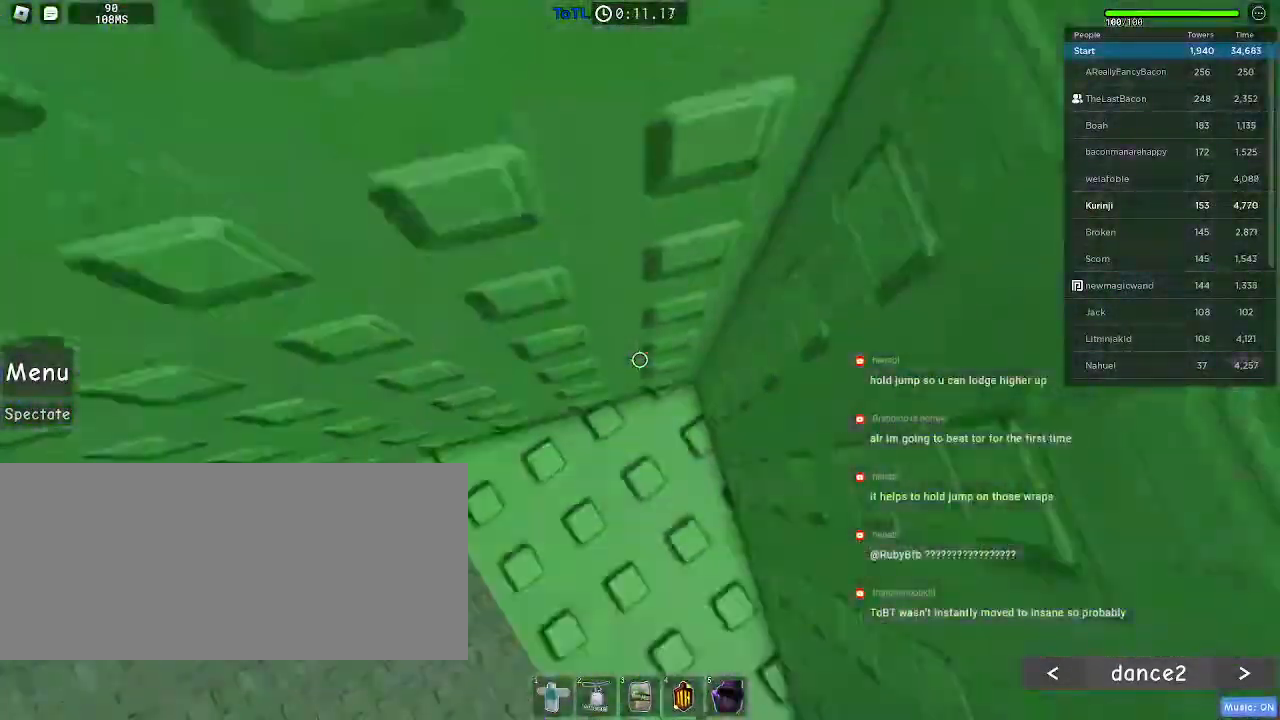
Gameplay with keyboard and mouse; each line is a JSON object with the keys and mouse buttons held at the frame after it. "events" lists presses ("down") and releases ("up") of "a", "ctrl", "d", "e", "f", "q", "r", "s", "shift", "space", "tab", "w", "mouse_left", "mouse_wheel", "mouse_right" and "mouse_mb4" between this image and that frame as [ms after this image, input, new state], when the widget could be followed in between. "mouse_left", "mouse_wheel", "mouse_right", "mouse_mb4" = the "left", "wheel", "right", "mb4" buttons of the "mouse" list. No other keys are recorded. "wheel" means that the mouse wheel is clicked or scrolled. Mouse movement is not recorded. Not read: mouse_mb5.
{"keys": ["w"], "mouse": ["left"], "events": [[116, "space", "up"], [183, "mouse_left", "down"], [450, "w", "down"]]}
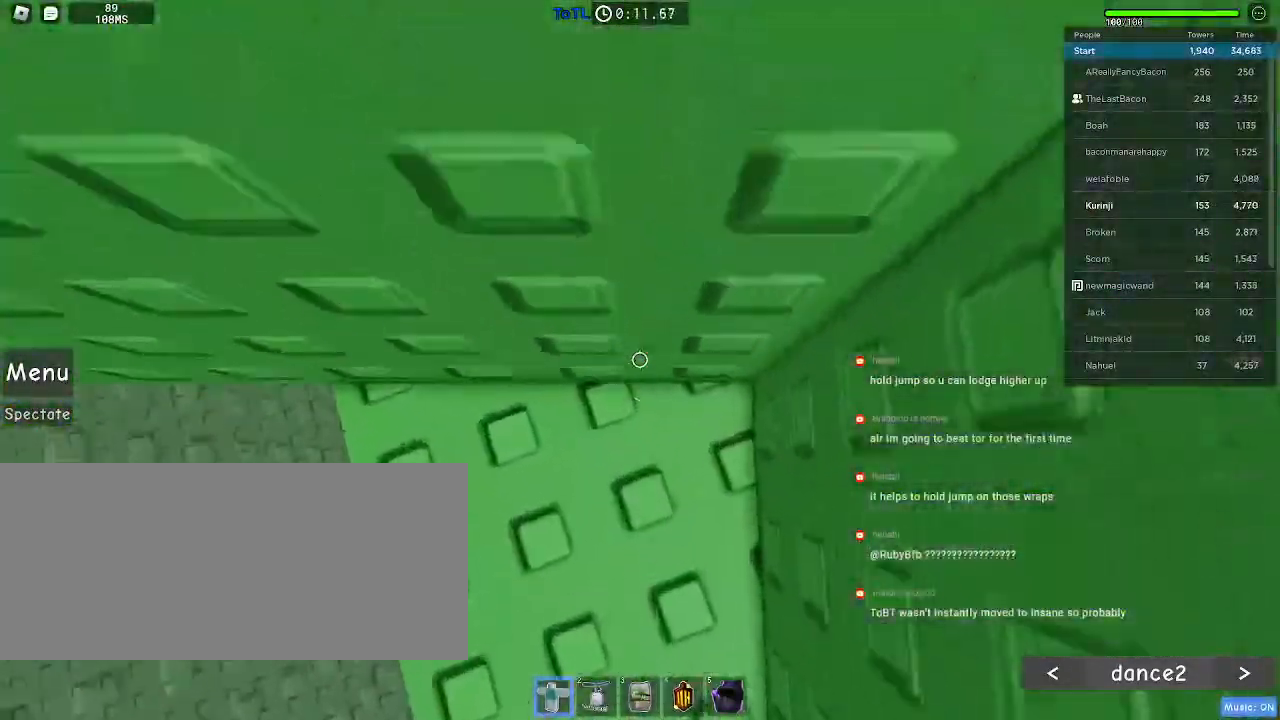
{"keys": ["a"], "mouse": ["left"], "events": [[33, "w", "up"], [216, "a", "down"]]}
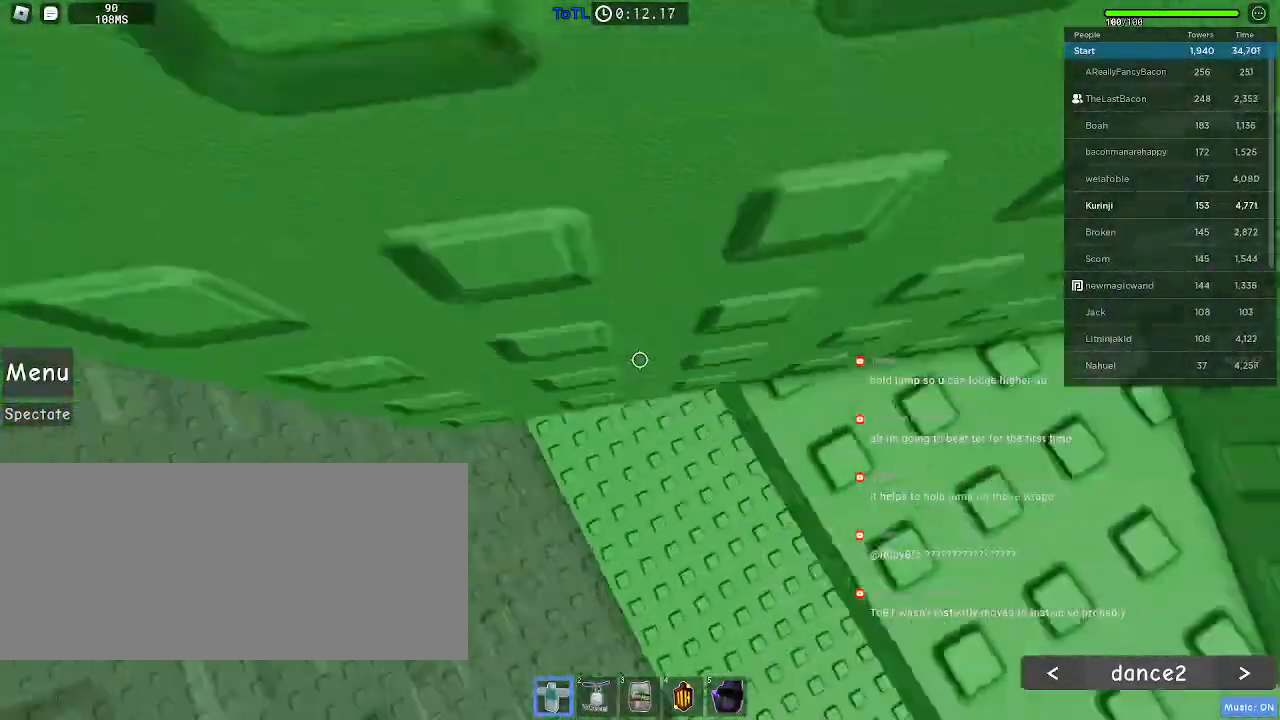
{"keys": ["a", "space"], "mouse": ["left"], "events": [[16, "space", "down"]]}
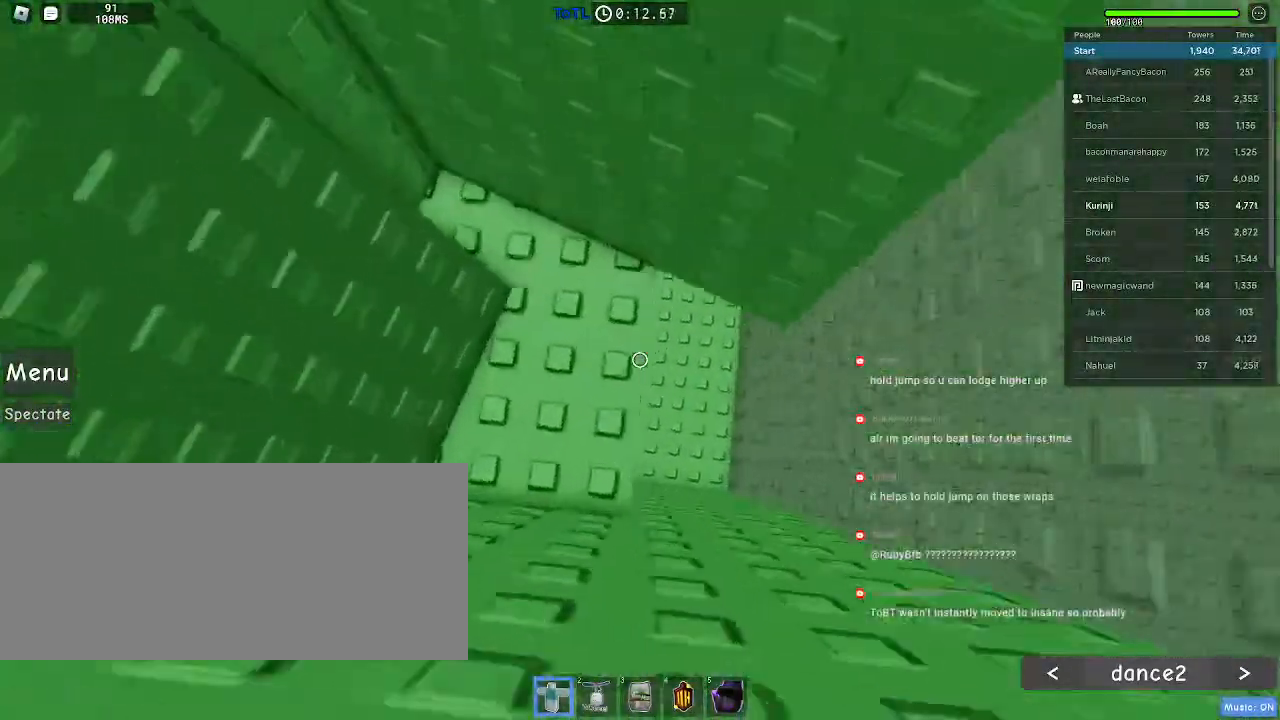
{"keys": ["space", "w"], "mouse": ["left"], "events": [[166, "w", "down"], [416, "a", "up"]]}
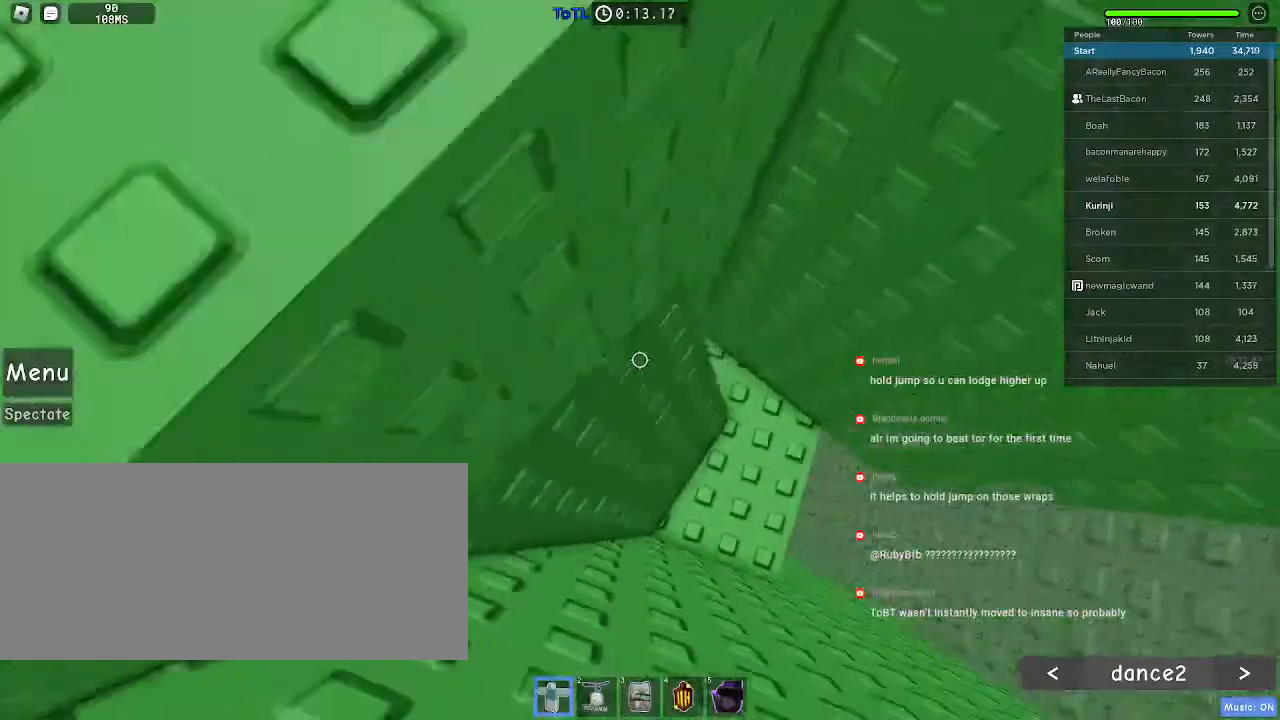
{"keys": ["a"], "mouse": ["wheel"], "events": [[150, "mouse_left", "up"], [166, "space", "up"], [300, "w", "up"], [350, "mouse_wheel", "down"], [466, "a", "down"]]}
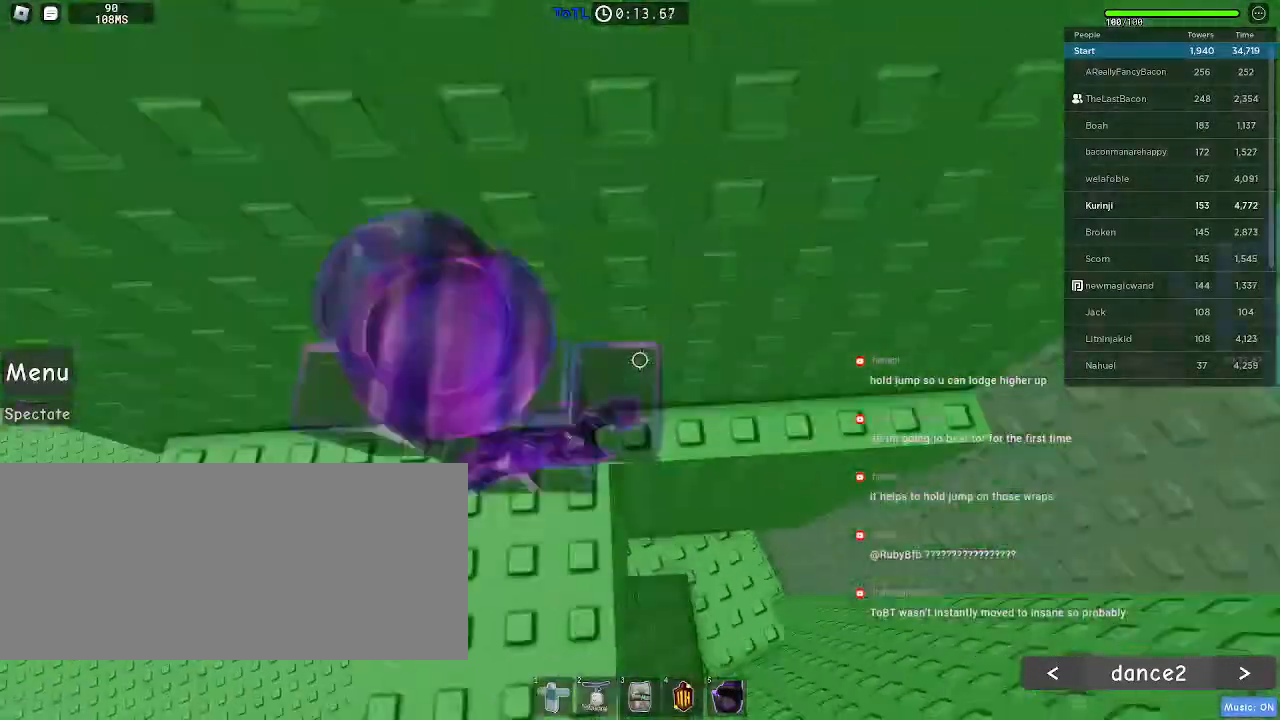
{"keys": ["a"], "mouse": [], "events": [[150, "mouse_wheel", "up"]]}
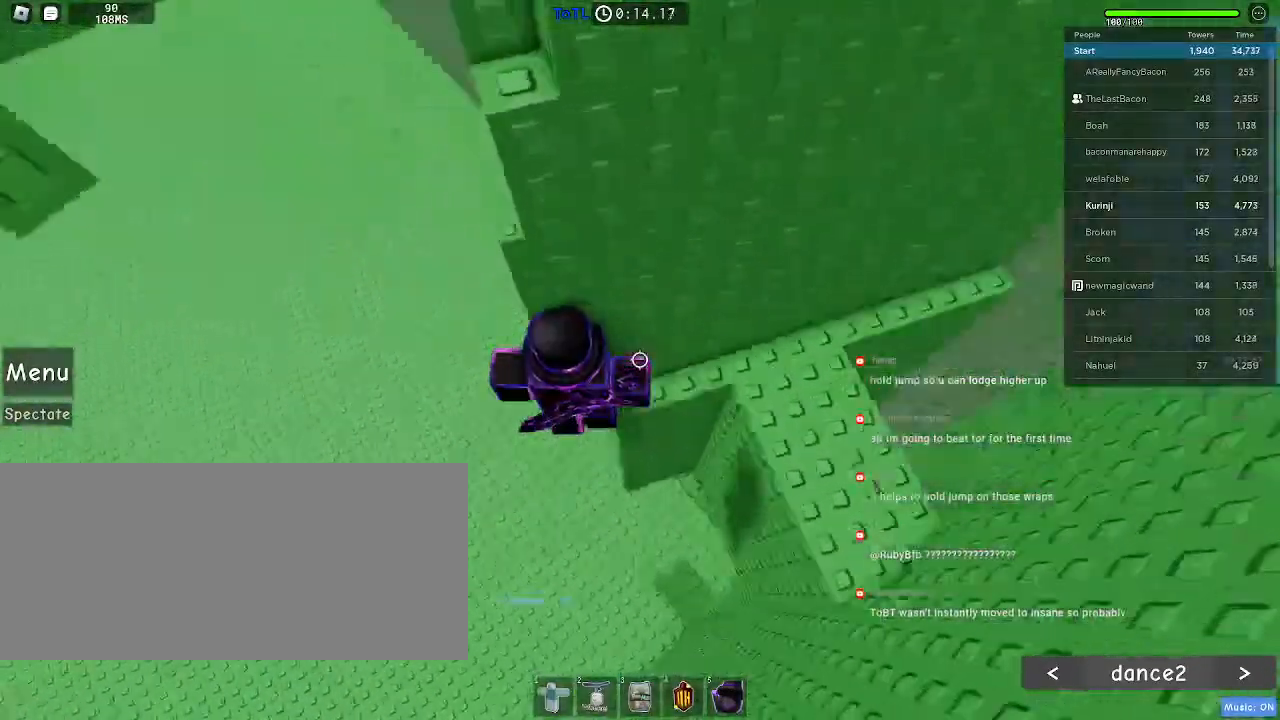
{"keys": ["a"], "mouse": [], "events": [[16, "space", "down"], [83, "space", "up"]]}